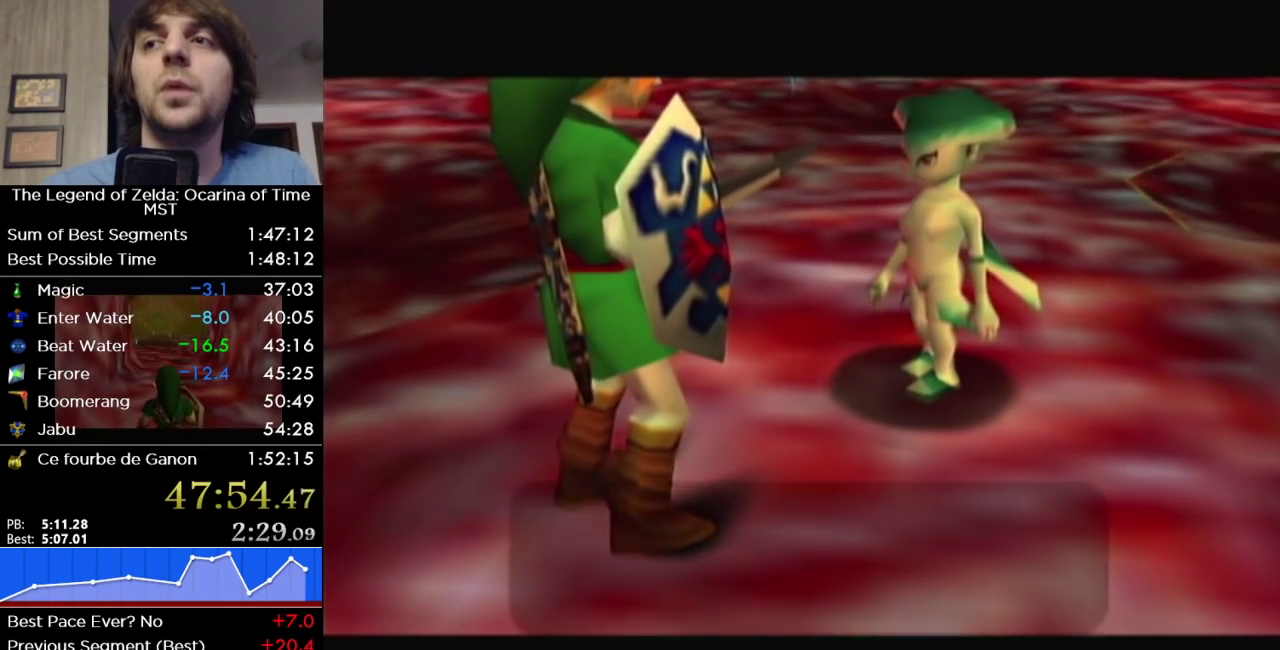
Gameplay with a controller (Nintendo layout); each line is a JSON object with the inputs held at the frame after it. "events" lists button and stick changes between this image and that frame as [ms after this image, input, new state], when the widget could be followed in between. Not read: L3 R3 right_stick.
{"buttons": ["B"], "left_stick": "center", "events": [[33, "A", "down"], [100, "A", "up"], [183, "A", "down"], [250, "B", "down"], [283, "A", "up"], [367, "A", "down"], [367, "B", "up"], [433, "B", "down"], [467, "A", "up"]]}
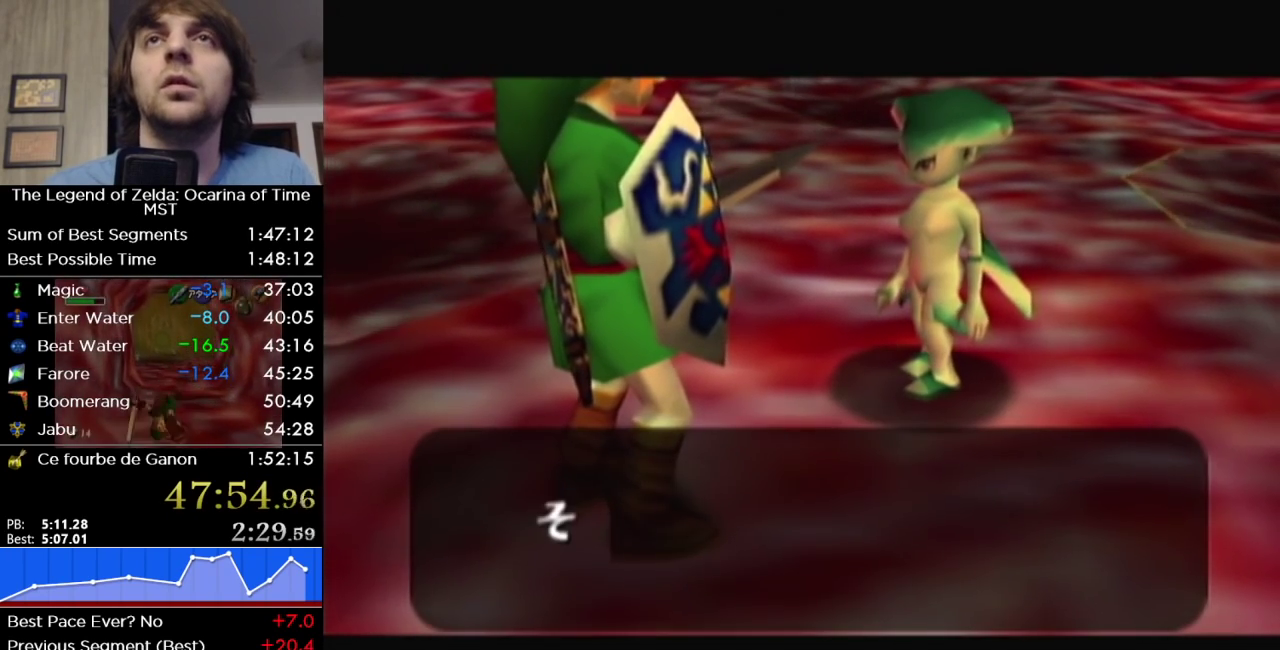
{"buttons": ["B"], "left_stick": "center", "events": [[33, "A", "down"], [33, "B", "up"], [133, "A", "up"], [133, "B", "down"], [183, "B", "up"], [217, "A", "down"], [283, "A", "up"], [283, "B", "down"], [350, "B", "up"], [383, "A", "down"], [433, "A", "up"], [433, "B", "down"]]}
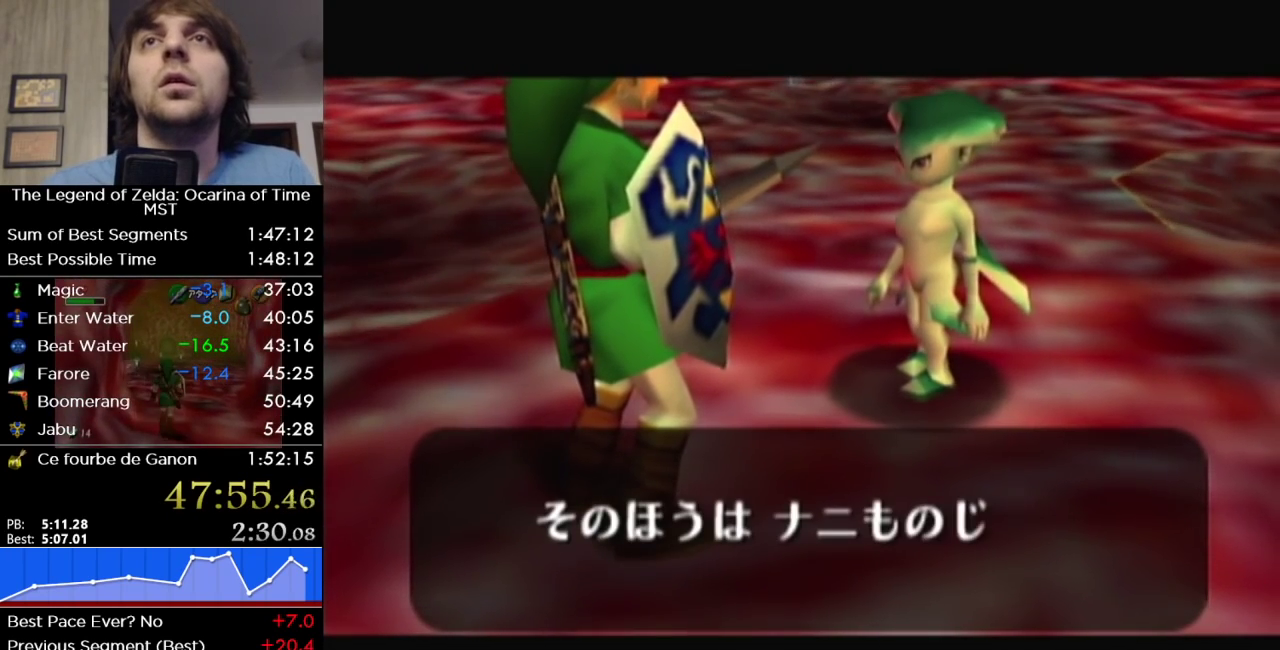
{"buttons": [], "left_stick": "center", "events": [[33, "A", "down"], [33, "B", "up"], [100, "A", "up"], [133, "B", "down"], [183, "A", "down"], [183, "B", "up"], [250, "A", "up"], [250, "B", "down"], [317, "B", "up"], [350, "A", "down"], [417, "A", "up"], [417, "B", "down"], [500, "B", "up"]]}
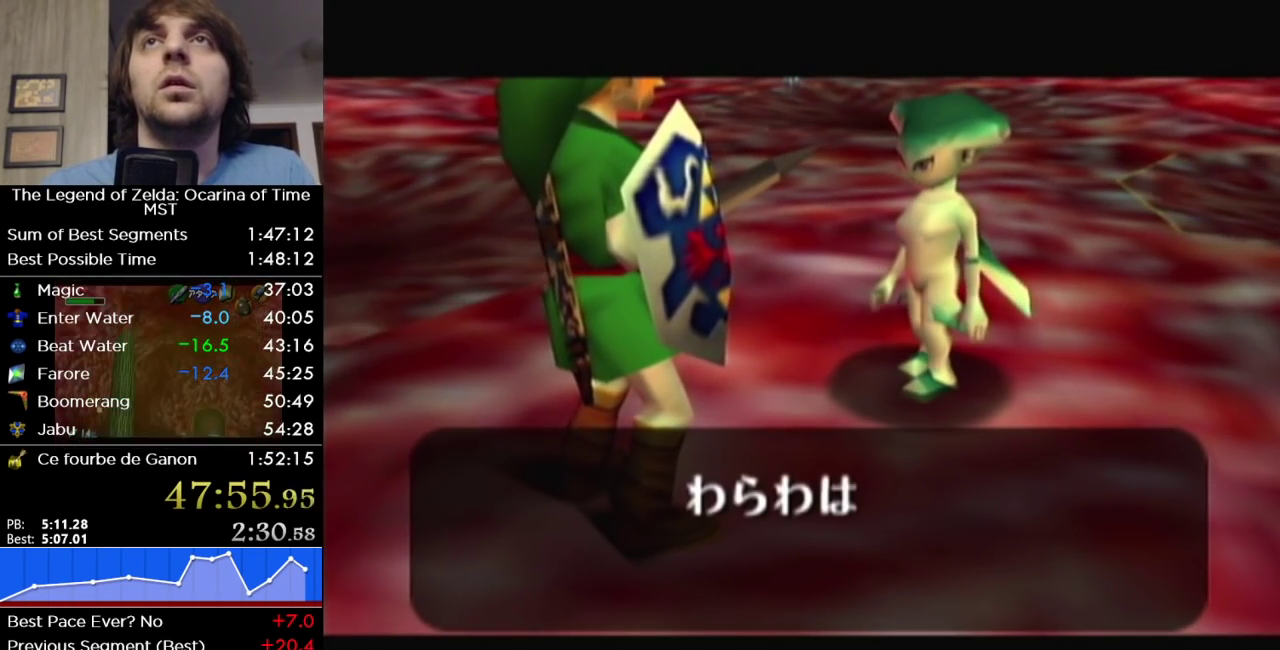
{"buttons": ["B"], "left_stick": "center", "events": [[33, "A", "down"], [100, "A", "up"], [133, "B", "down"], [200, "B", "up"], [217, "A", "down"], [283, "A", "up"], [317, "B", "down"], [383, "B", "up"], [417, "A", "down"], [483, "A", "up"], [483, "B", "down"]]}
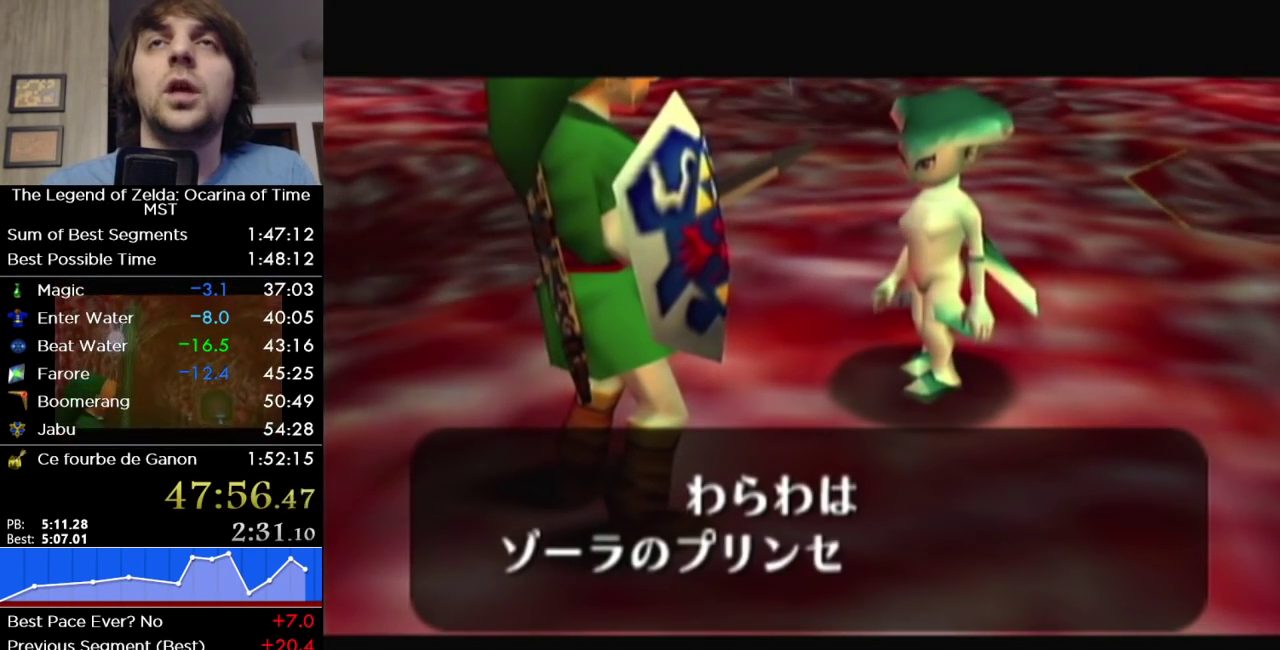
{"buttons": ["B"], "left_stick": "center", "events": [[67, "B", "up"], [100, "A", "down"], [183, "A", "up"], [183, "B", "down"], [267, "B", "up"], [283, "A", "down"], [350, "A", "up"], [350, "B", "down"], [450, "A", "down"], [450, "B", "up"], [500, "A", "up"], [500, "B", "down"]]}
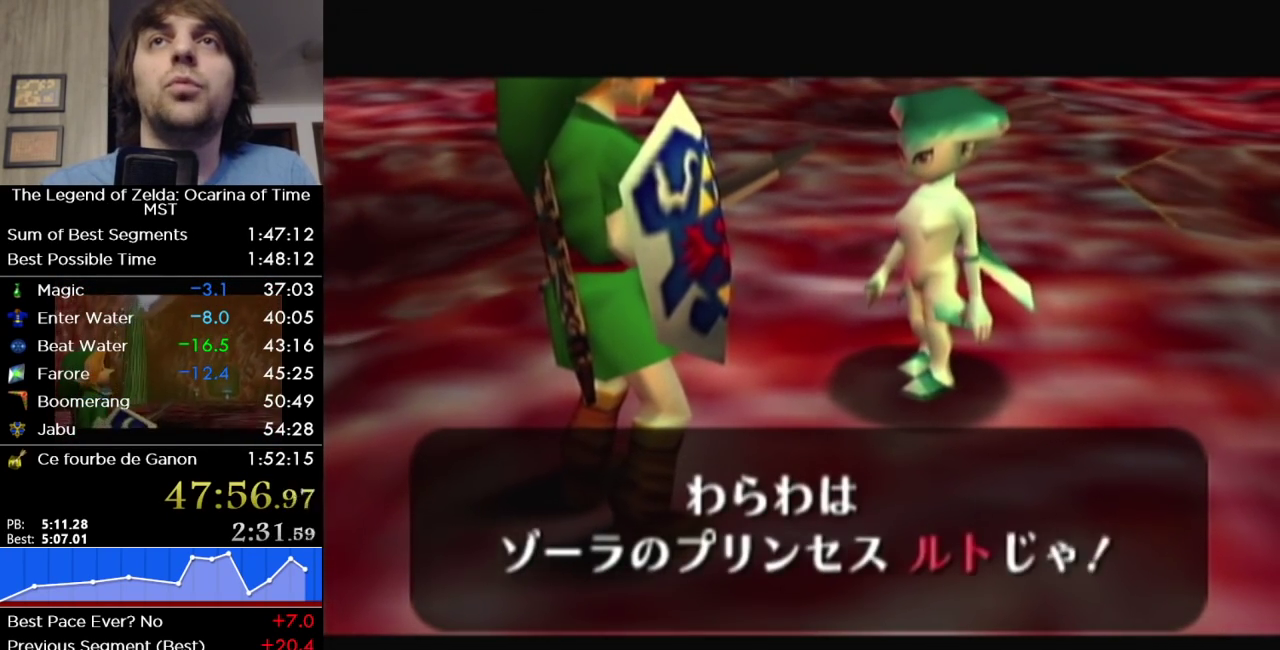
{"buttons": ["A"], "left_stick": "center", "events": [[100, "B", "up"], [133, "A", "down"], [200, "A", "up"], [200, "B", "down"], [317, "B", "up"], [433, "B", "down"], [500, "A", "down"], [500, "B", "up"]]}
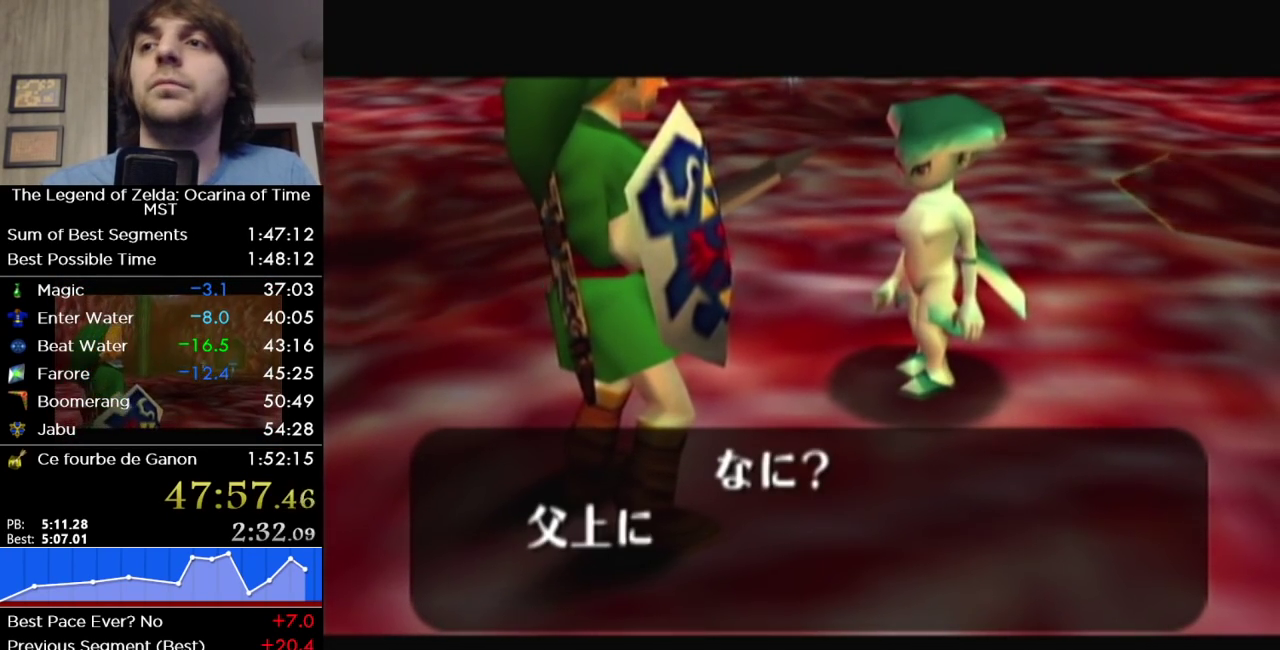
{"buttons": ["B"], "left_stick": "center", "events": [[100, "A", "up"], [100, "B", "down"], [200, "A", "down"], [200, "B", "up"], [283, "A", "up"], [283, "B", "down"], [383, "A", "down"], [383, "B", "up"], [433, "A", "up"], [433, "B", "down"]]}
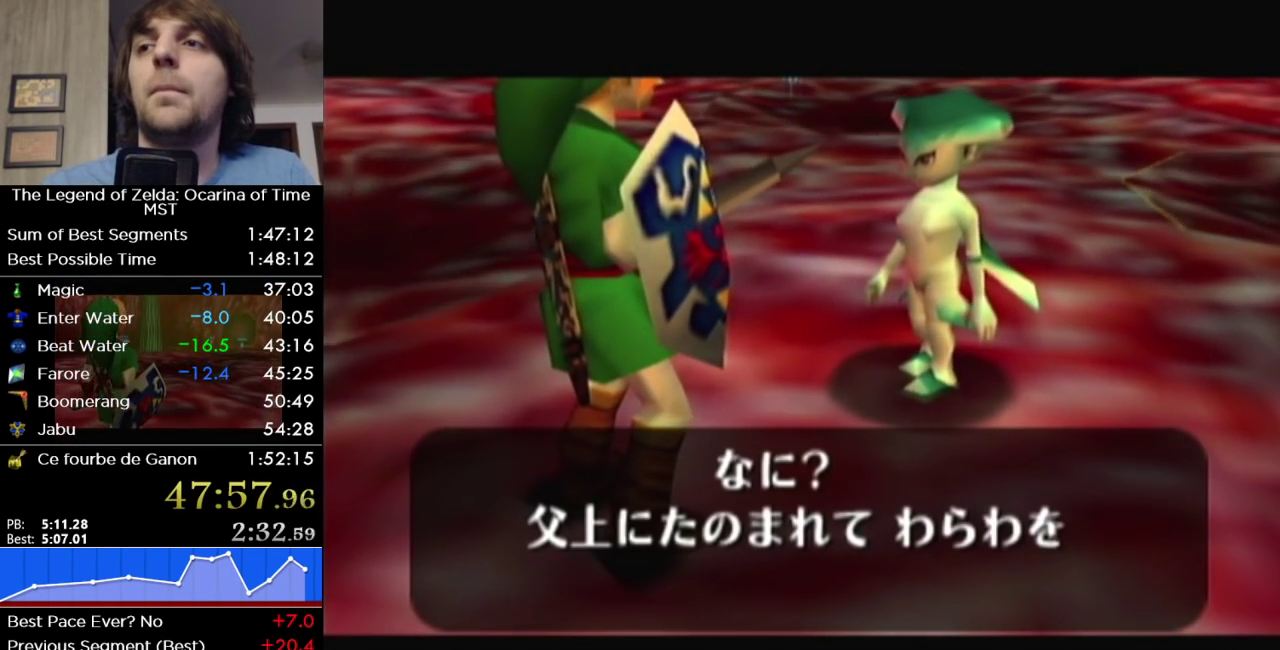
{"buttons": ["B"], "left_stick": "center", "events": [[33, "B", "up"], [67, "A", "down"], [133, "A", "up"], [133, "B", "down"], [183, "B", "up"], [217, "A", "down"], [317, "A", "up"], [317, "B", "down"], [367, "A", "down"], [367, "B", "up"], [467, "A", "up"], [467, "B", "down"]]}
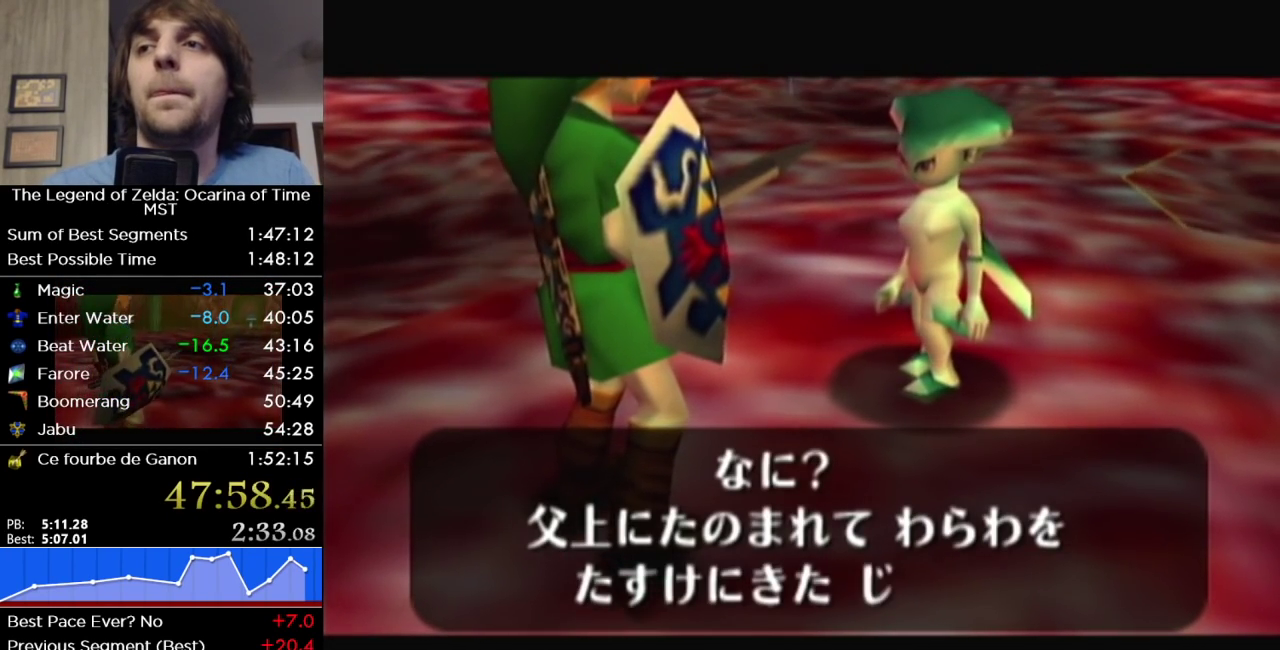
{"buttons": ["B"], "left_stick": "center", "events": [[33, "A", "down"], [33, "B", "up"], [133, "A", "up"], [150, "B", "down"], [233, "A", "down"], [233, "B", "up"], [283, "A", "up"], [317, "B", "down"], [383, "A", "down"], [383, "B", "up"], [433, "A", "up"], [433, "B", "down"]]}
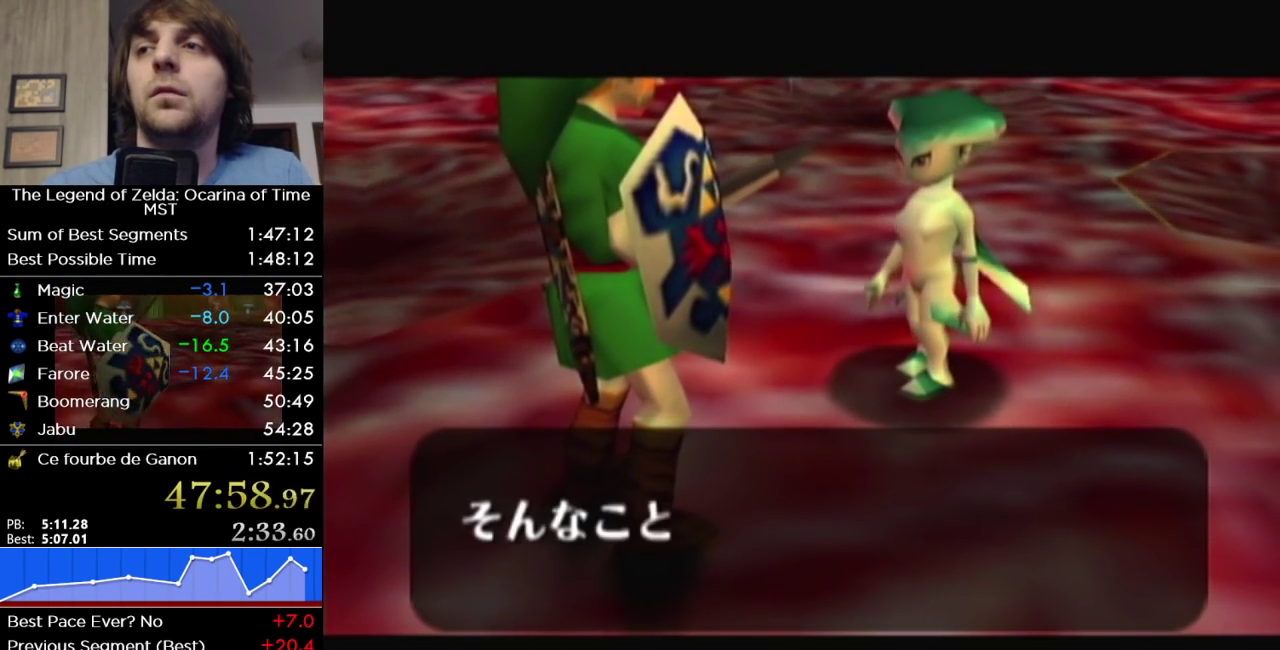
{"buttons": ["B"], "left_stick": "center", "events": [[33, "A", "down"], [33, "B", "up"], [133, "A", "up"], [133, "B", "down"], [200, "B", "up"], [217, "A", "down"], [283, "A", "up"], [283, "B", "down"], [383, "A", "down"], [383, "B", "up"], [433, "A", "up"], [433, "B", "down"]]}
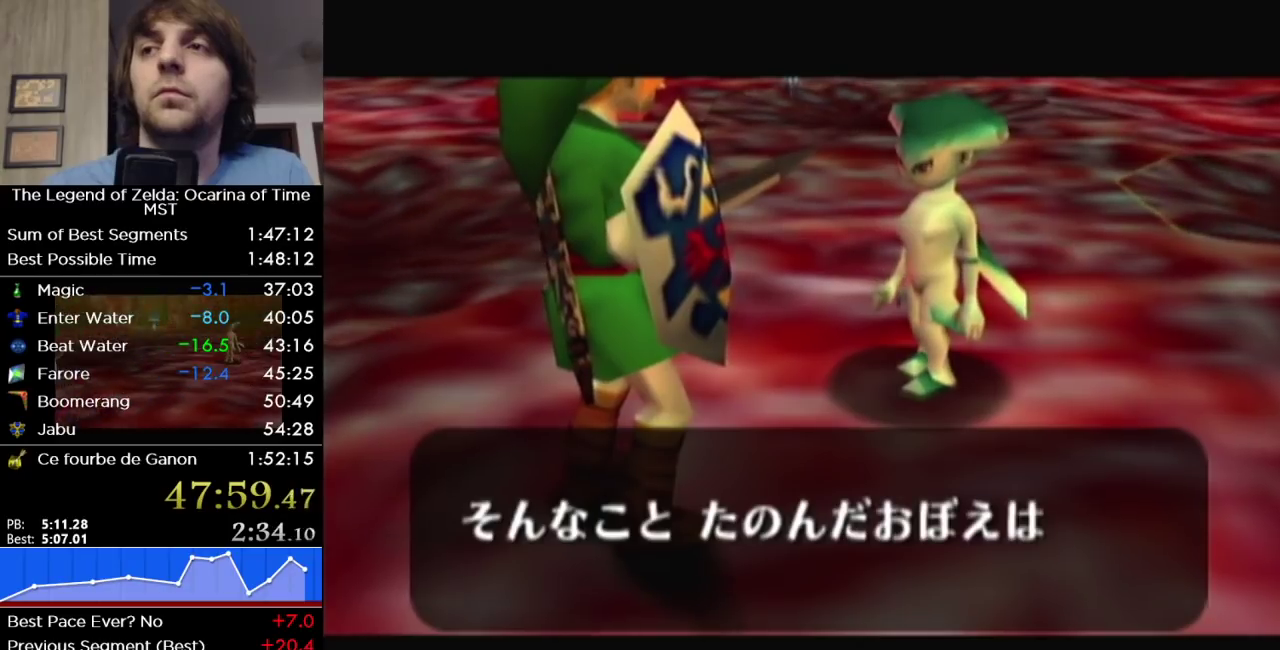
{"buttons": ["B"], "left_stick": "center", "events": [[33, "A", "down"], [33, "B", "up"], [133, "A", "up"], [133, "B", "down"], [183, "A", "down"], [183, "B", "up"], [283, "A", "up"], [283, "B", "down"], [350, "B", "up"], [383, "A", "down"], [433, "A", "up"], [433, "B", "down"]]}
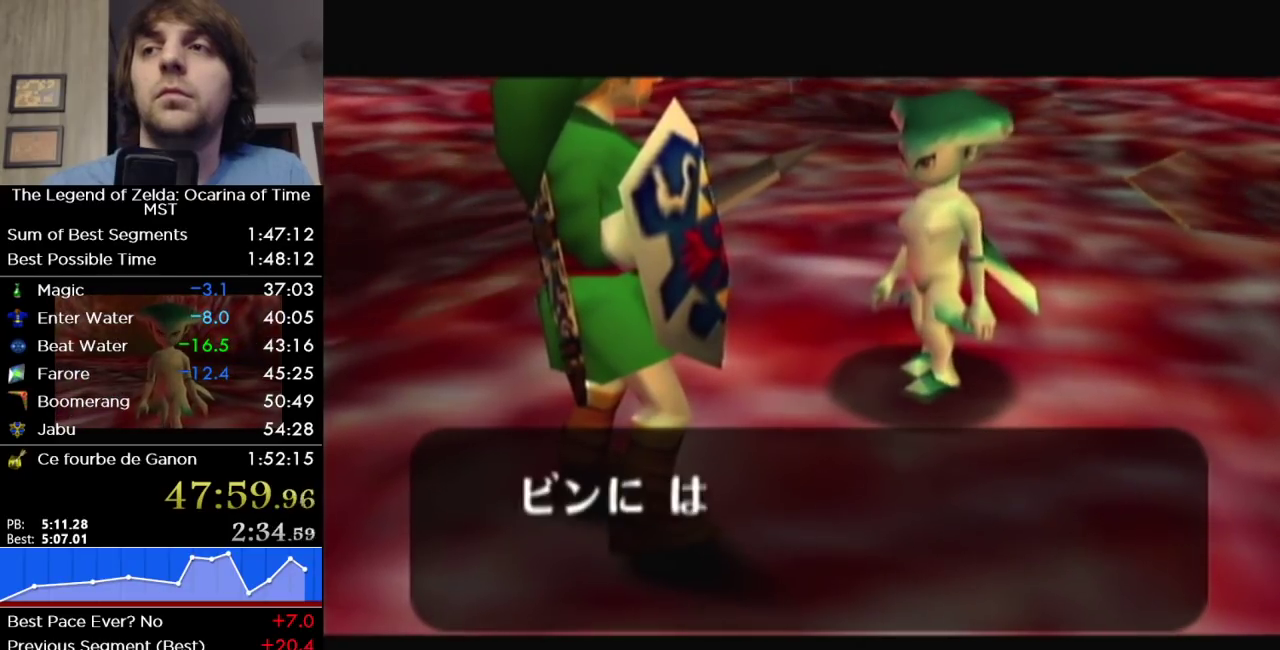
{"buttons": ["B"], "left_stick": "center", "events": [[33, "A", "down"], [33, "B", "up"], [133, "A", "up"], [133, "B", "down"], [183, "B", "up"], [233, "A", "down"], [283, "A", "up"], [283, "B", "down"], [350, "B", "up"], [383, "A", "down"], [433, "A", "up"], [467, "B", "down"]]}
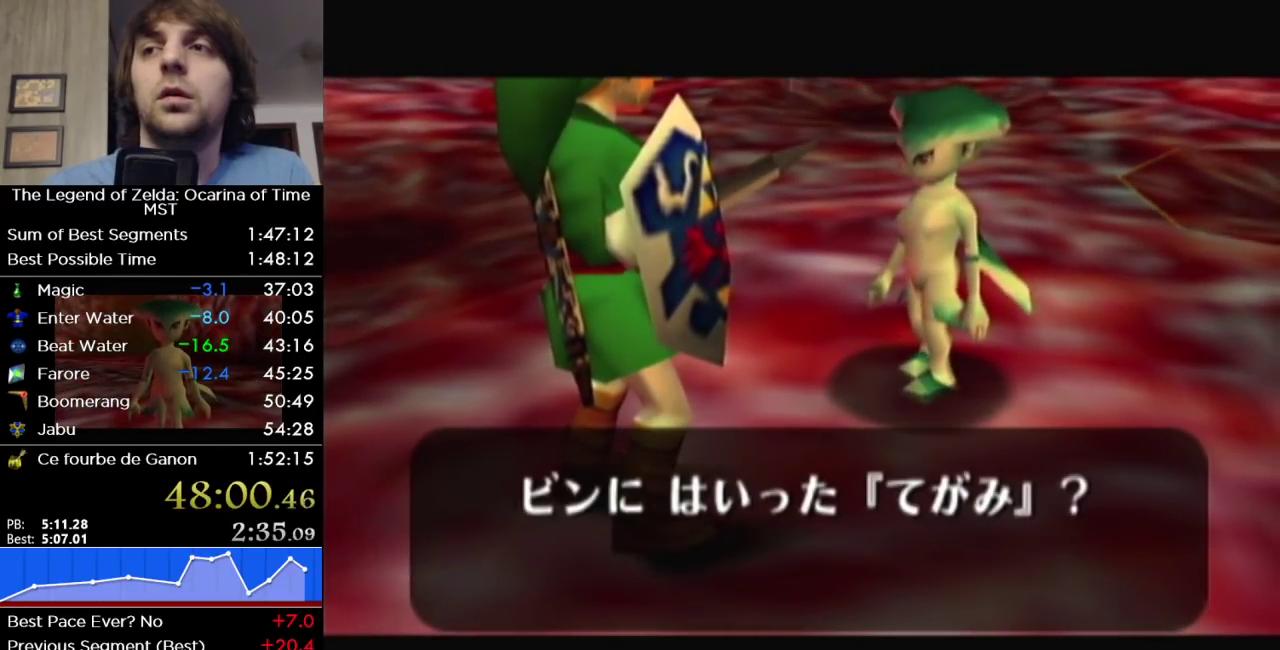
{"buttons": ["B"], "left_stick": "center", "events": [[33, "B", "up"], [67, "A", "down"], [133, "A", "up"], [167, "B", "down"], [217, "B", "up"], [250, "A", "down"], [317, "B", "down"], [350, "A", "up"], [383, "B", "up"], [417, "A", "down"], [500, "A", "up"], [500, "B", "down"]]}
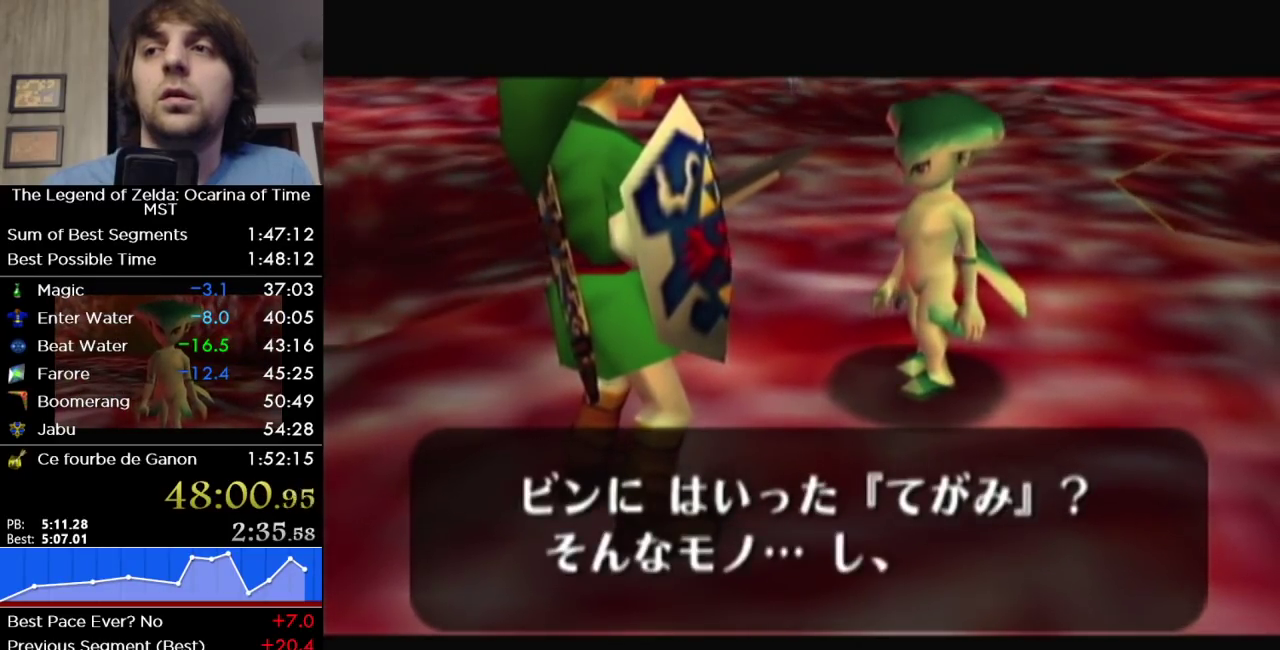
{"buttons": ["A"], "left_stick": "center", "events": [[67, "B", "up"], [100, "A", "down"], [167, "A", "up"], [167, "B", "down"], [250, "A", "down"], [250, "B", "up"], [350, "A", "up"], [350, "B", "down"], [400, "B", "up"], [433, "A", "down"]]}
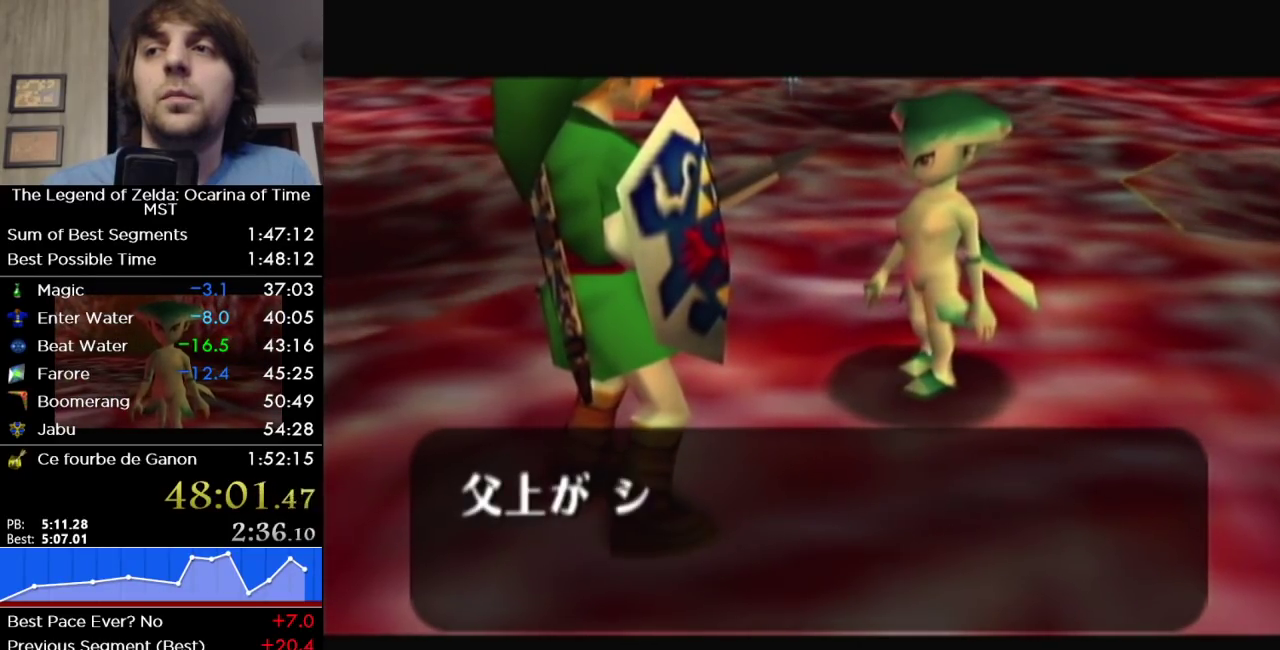
{"buttons": ["A"], "left_stick": "center", "events": [[33, "A", "up"], [33, "B", "down"], [100, "B", "up"], [133, "A", "down"], [183, "A", "up"], [183, "B", "down"], [283, "B", "up"], [317, "A", "down"], [383, "A", "up"], [383, "B", "down"], [433, "B", "up"], [500, "A", "down"]]}
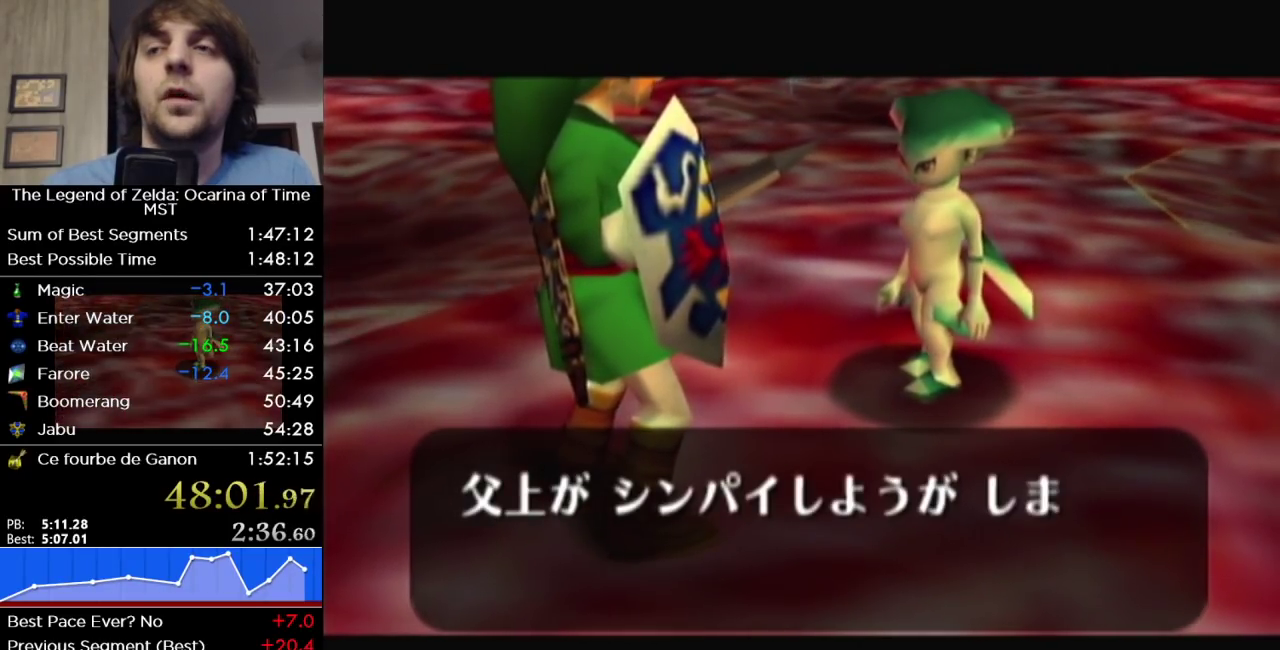
{"buttons": ["A"], "left_stick": "center", "events": [[67, "A", "up"], [183, "A", "down"], [250, "A", "up"], [250, "B", "down"], [317, "B", "up"], [350, "A", "down"], [417, "A", "up"], [417, "B", "down"], [483, "B", "up"], [500, "A", "down"]]}
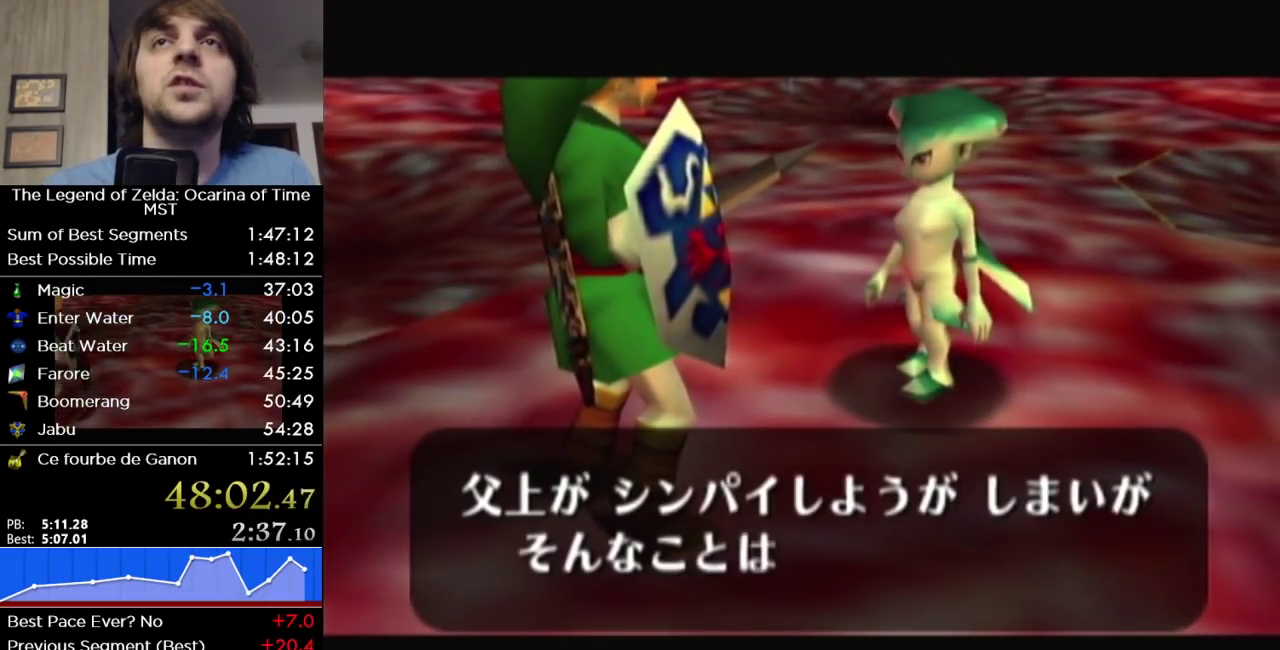
{"buttons": ["A"], "left_stick": "center", "events": [[100, "A", "up"], [100, "B", "down"], [167, "A", "down"], [167, "B", "up"], [250, "A", "up"], [250, "B", "down"], [317, "B", "up"], [350, "A", "down"], [417, "A", "up"], [417, "B", "down"], [467, "B", "up"], [500, "A", "down"]]}
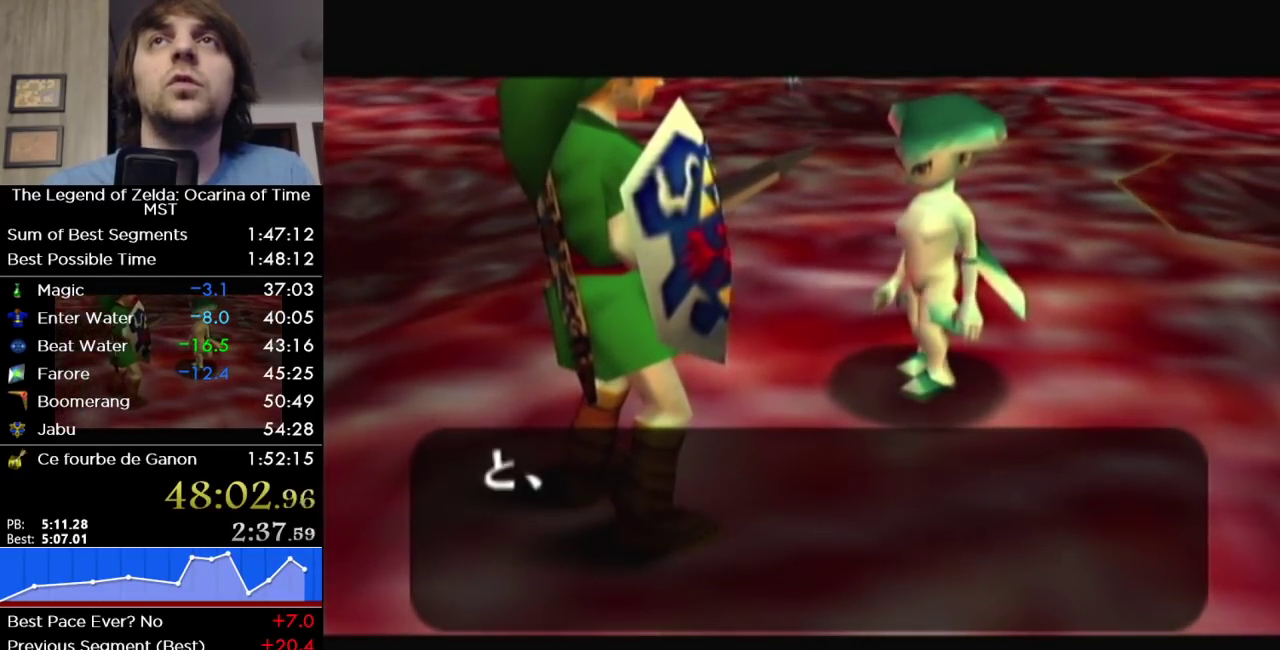
{"buttons": ["B"], "left_stick": "center", "events": [[67, "A", "up"], [100, "B", "down"], [250, "B", "up"], [500, "B", "down"]]}
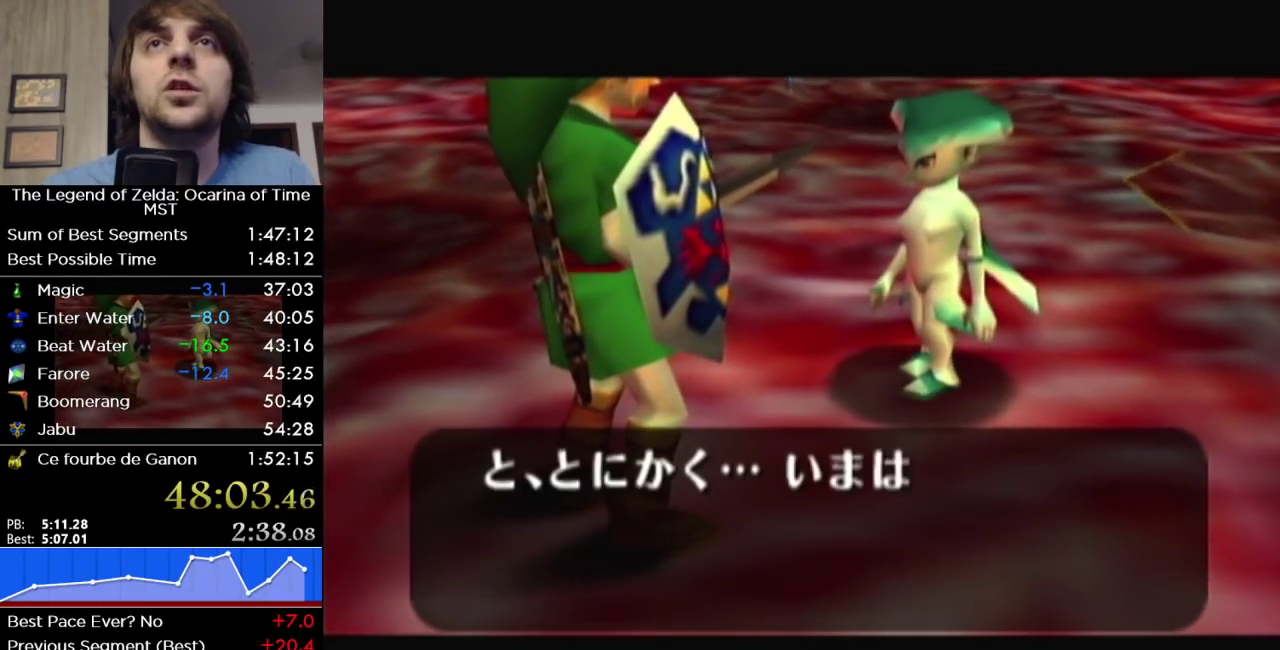
{"buttons": ["B"], "left_stick": "center", "events": [[167, "B", "up"], [483, "B", "down"]]}
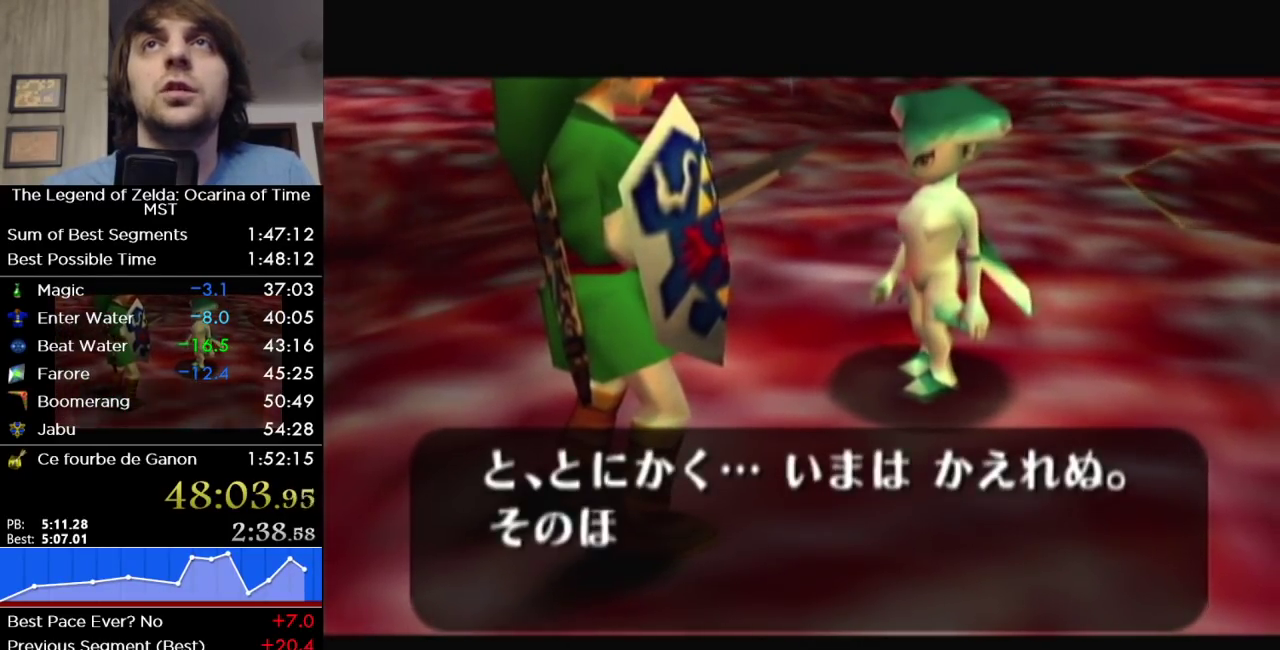
{"buttons": ["A"], "left_stick": "center", "events": [[33, "A", "down"], [133, "A", "up"], [217, "B", "up"], [250, "A", "down"], [317, "A", "up"], [317, "B", "down"], [417, "B", "up"], [433, "A", "down"]]}
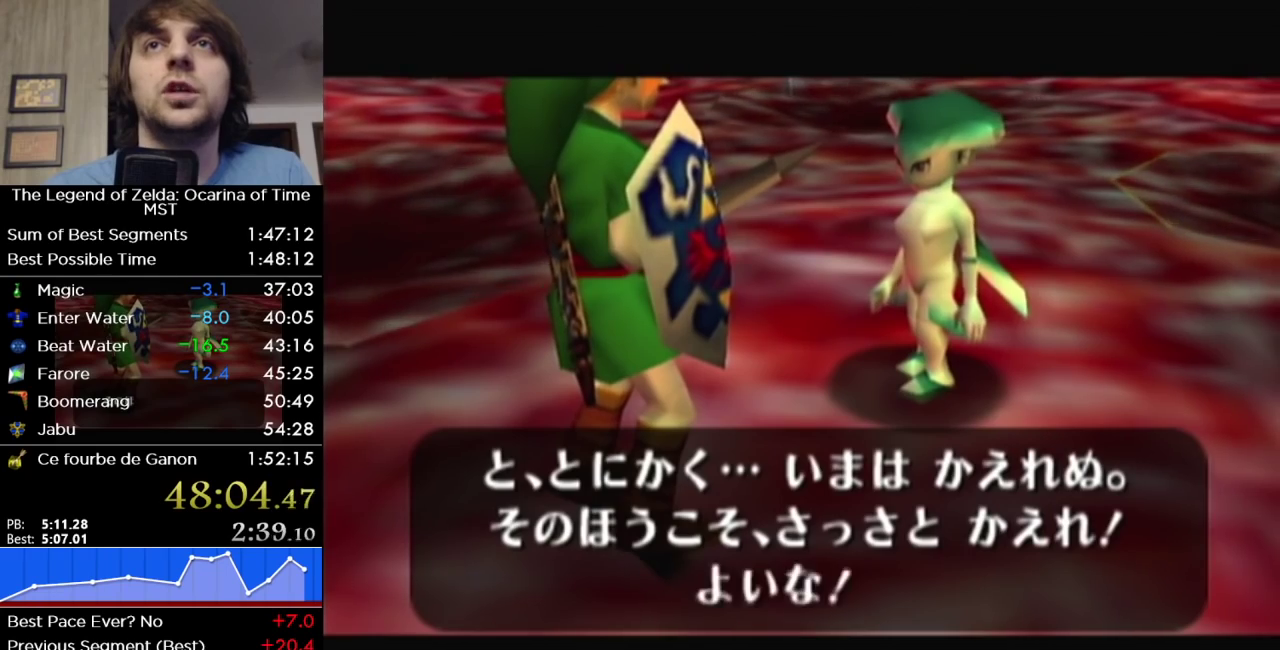
{"buttons": [], "left_stick": "center", "events": [[33, "A", "up"], [33, "B", "down"], [100, "B", "up"], [133, "A", "down"], [217, "A", "up"], [217, "B", "down"], [283, "B", "up"], [317, "A", "down"], [383, "B", "down"], [417, "A", "up"], [500, "B", "up"]]}
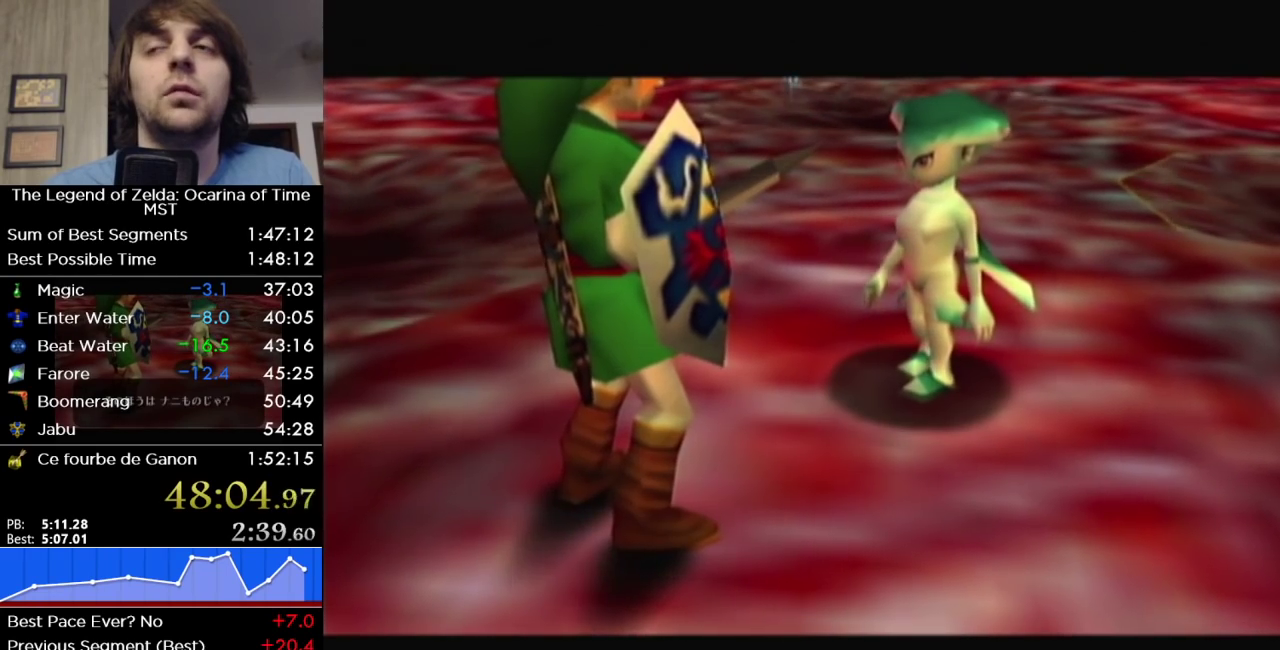
{"buttons": [], "left_stick": "center", "events": [[67, "B", "down"], [217, "B", "up"]]}
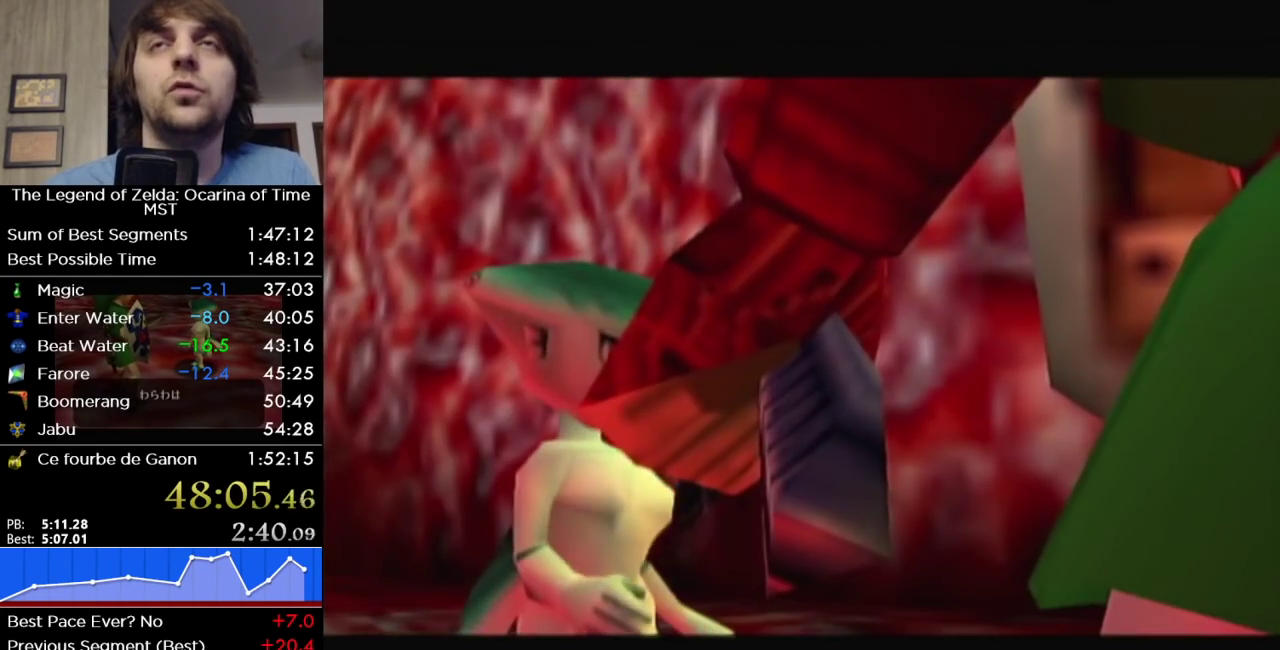
{"buttons": [], "left_stick": "center", "events": []}
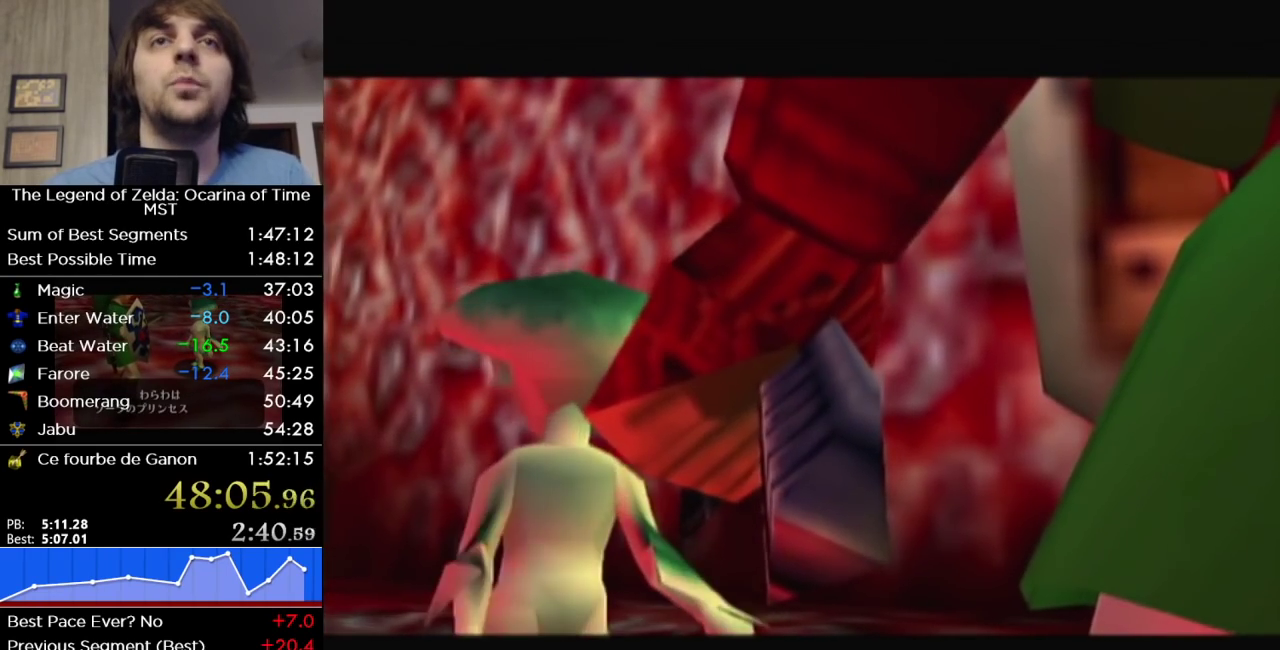
{"buttons": [], "left_stick": "center", "events": []}
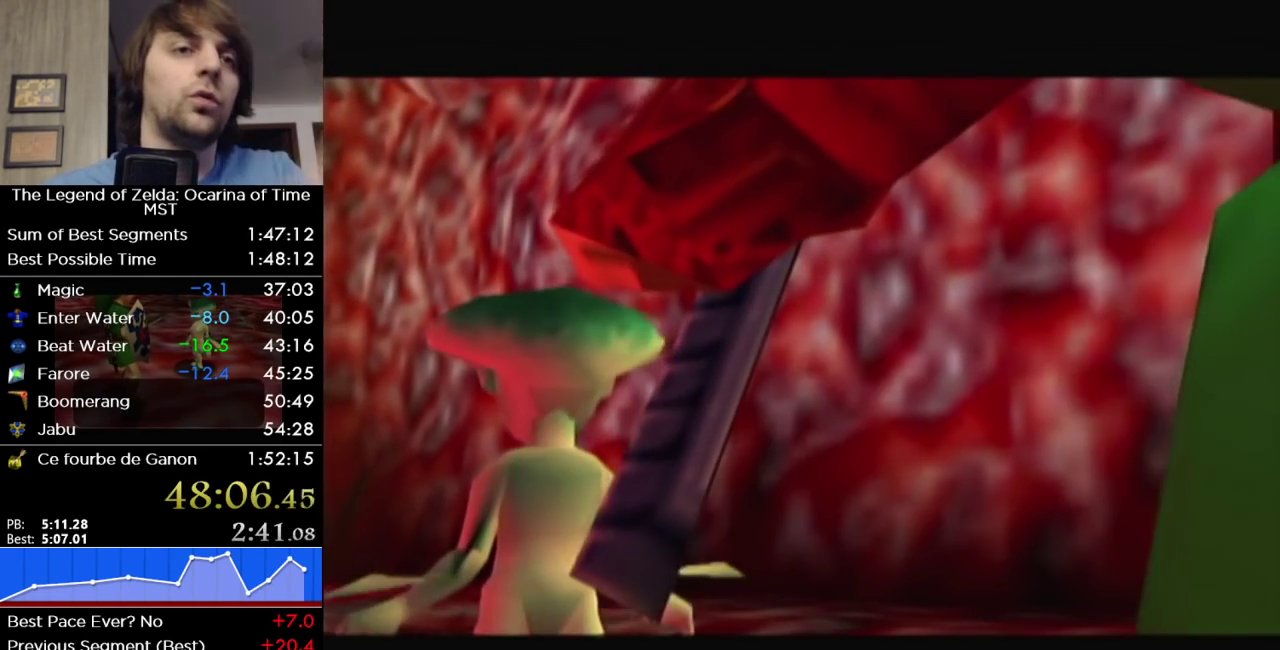
{"buttons": [], "left_stick": "center", "events": []}
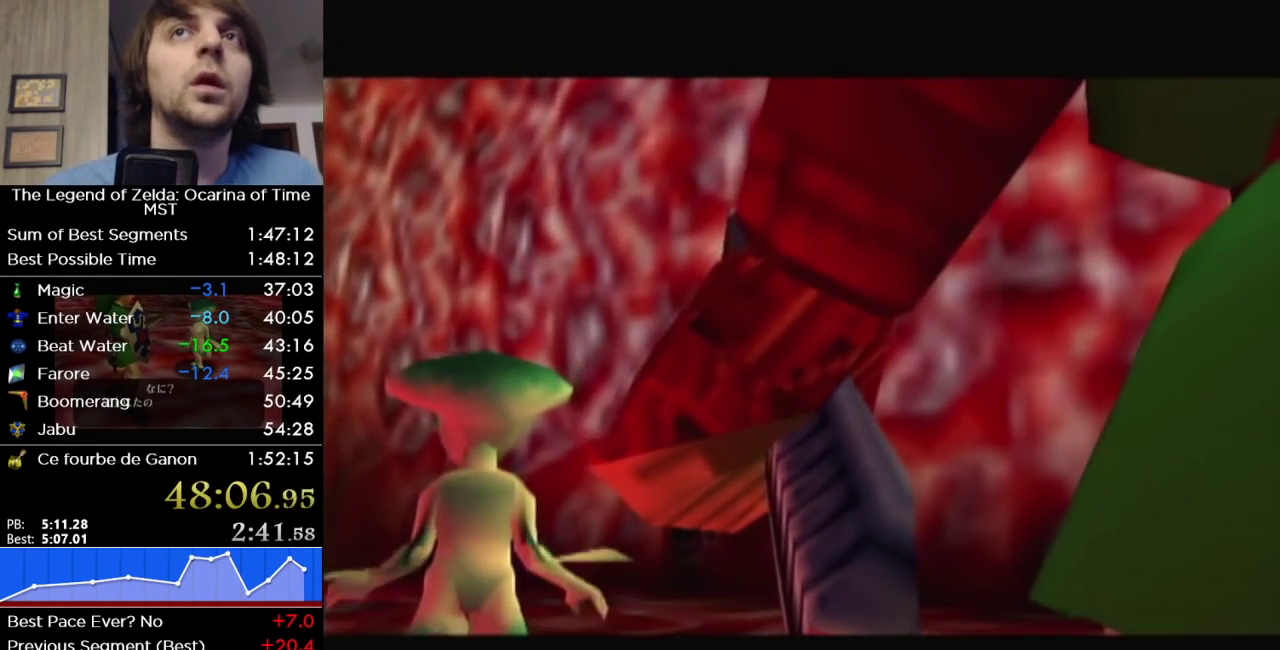
{"buttons": [], "left_stick": "center", "events": []}
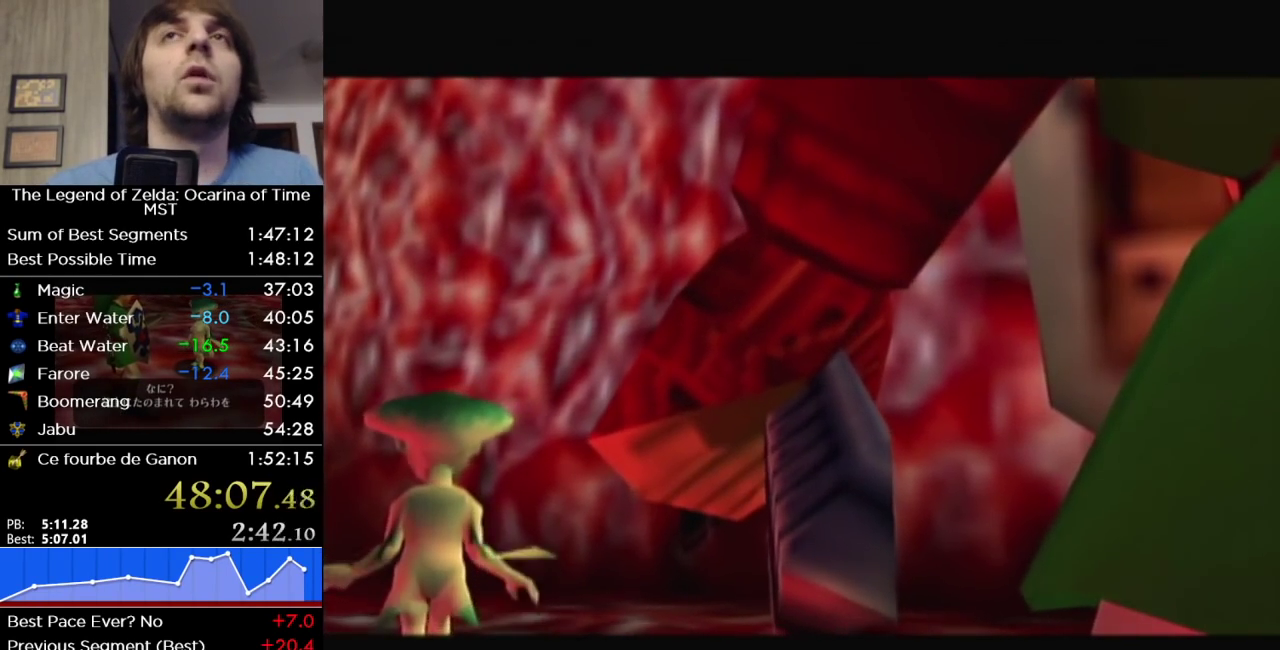
{"buttons": [], "left_stick": "center", "events": []}
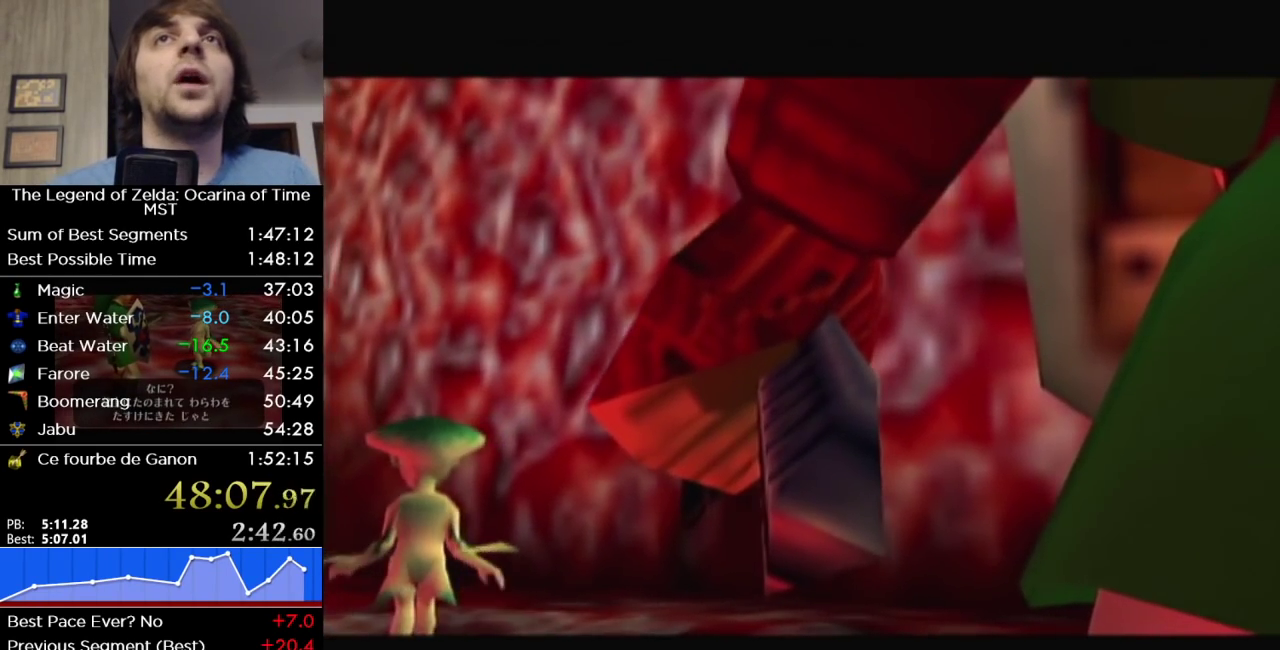
{"buttons": [], "left_stick": "center", "events": []}
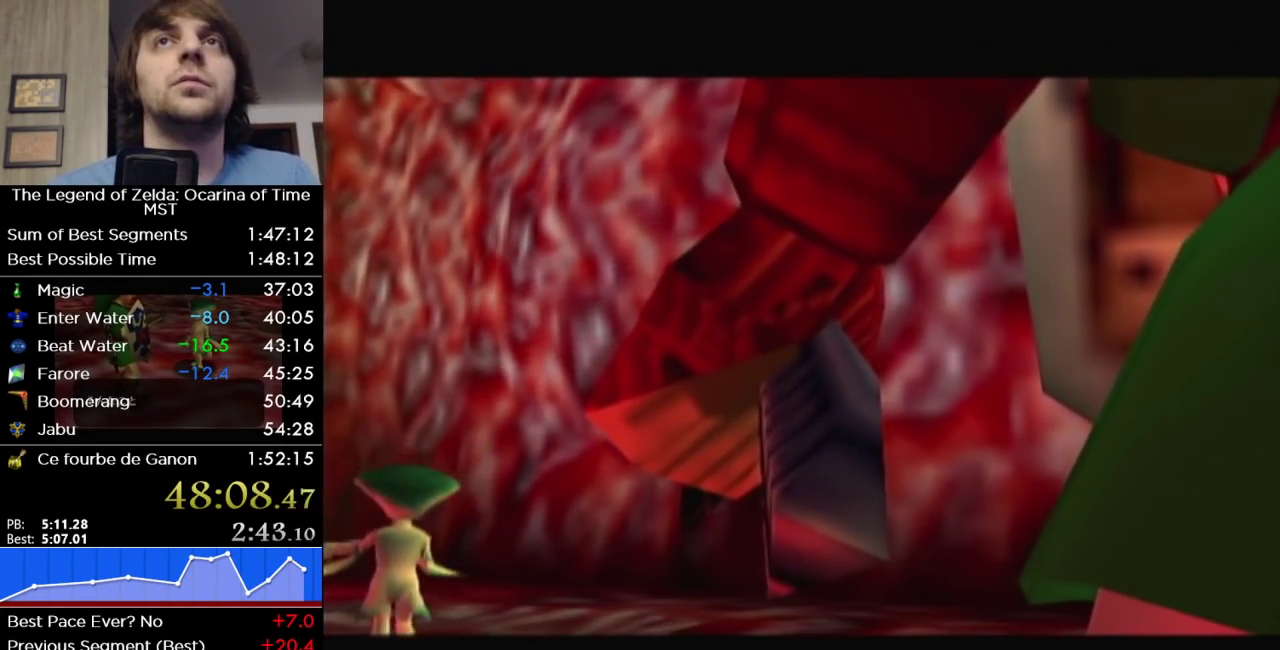
{"buttons": ["B"], "left_stick": "center", "events": [[417, "A", "down"], [417, "B", "down"], [467, "A", "up"]]}
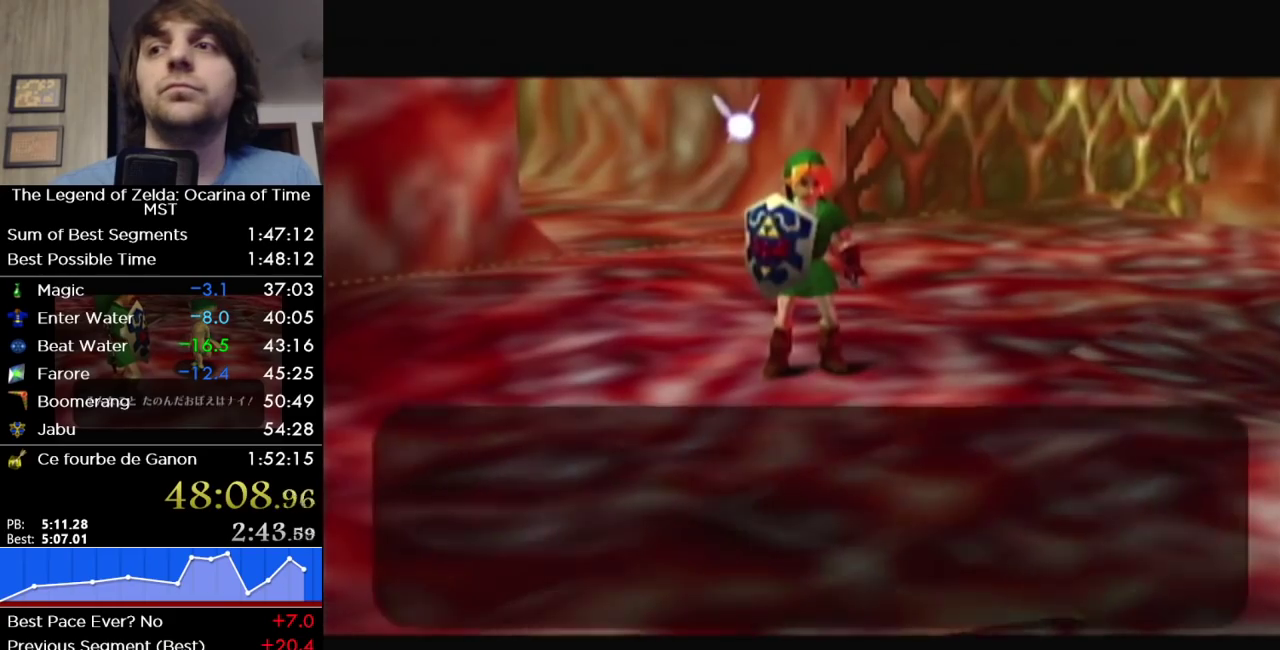
{"buttons": ["B"], "left_stick": "center", "events": [[67, "A", "down"], [67, "B", "up"], [133, "A", "up"], [133, "B", "down"], [217, "A", "down"], [217, "B", "up"], [283, "B", "down"], [317, "A", "up"], [383, "B", "up"], [450, "B", "down"]]}
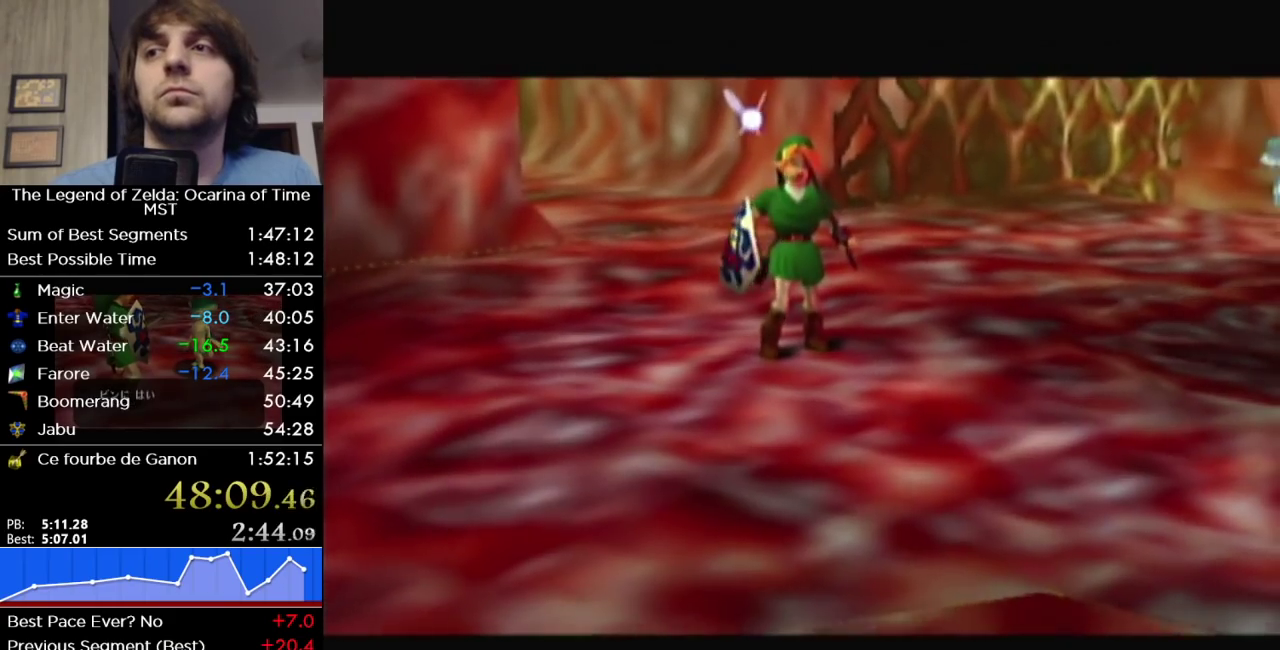
{"buttons": [], "left_stick": "center", "events": [[33, "A", "down"], [100, "A", "up"], [217, "B", "up"]]}